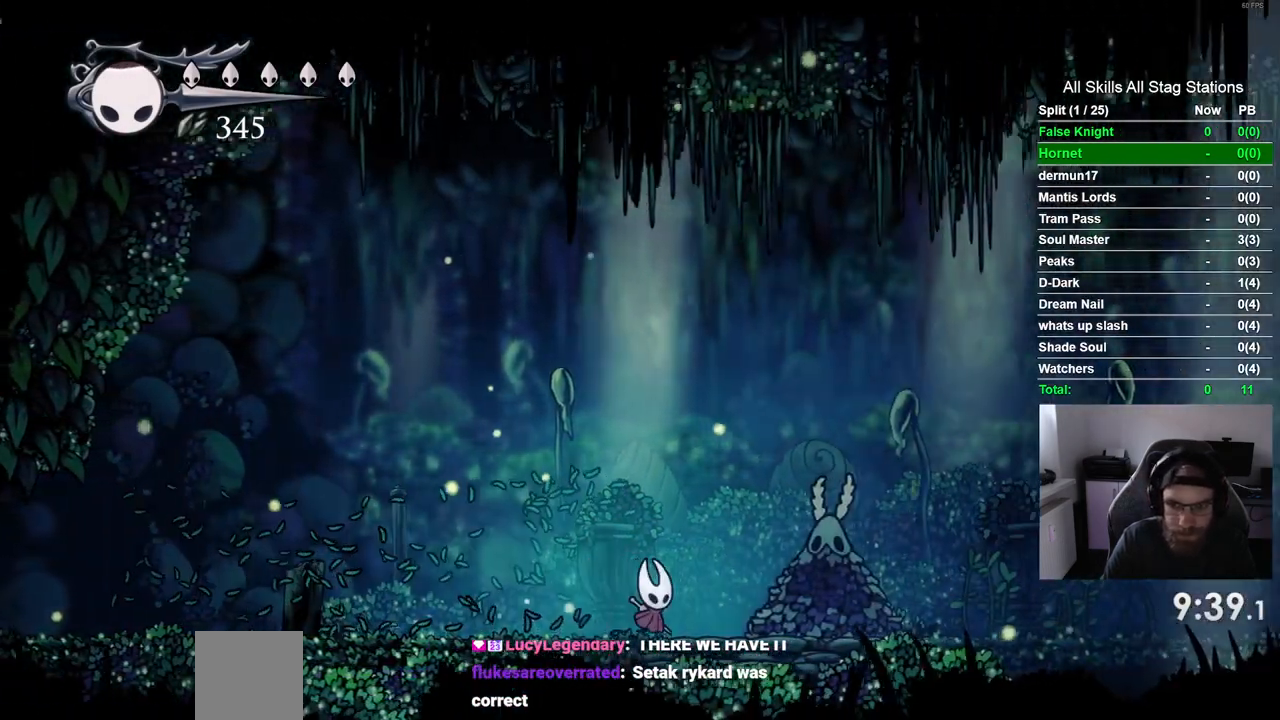
Gameplay with a controller (PlayStation layout); each line is a JSON object with the inputs held at the frame after it. "events" lists button and stick changes between this image and that frame as [ms after this image, input, new state], when the widget could be followed in between. Not read: R1.
{"buttons": ["DPAD_RIGHT"], "left_stick": "center", "right_stick": "center", "events": [[133, "SQUARE", "up"], [300, "SQUARE", "down"], [417, "SQUARE", "up"], [450, "DPAD_RIGHT", "down"]]}
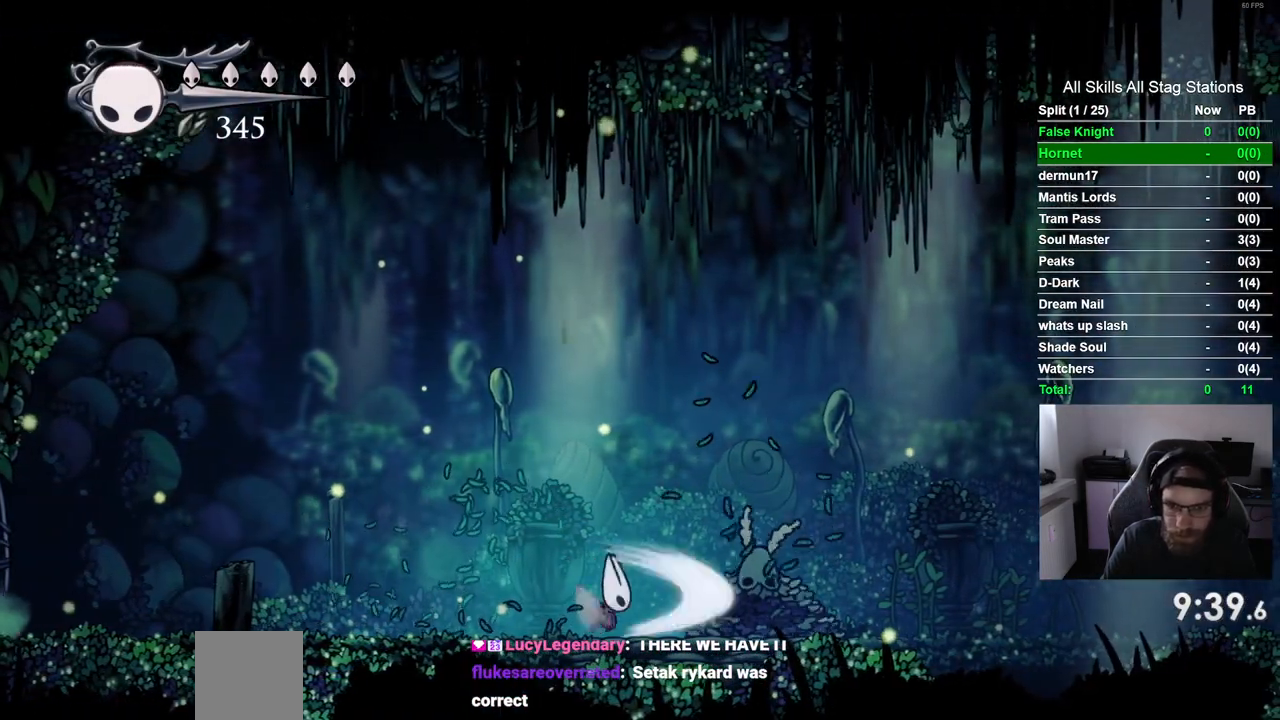
{"buttons": [], "left_stick": "center", "right_stick": "center", "events": [[17, "DPAD_RIGHT", "up"]]}
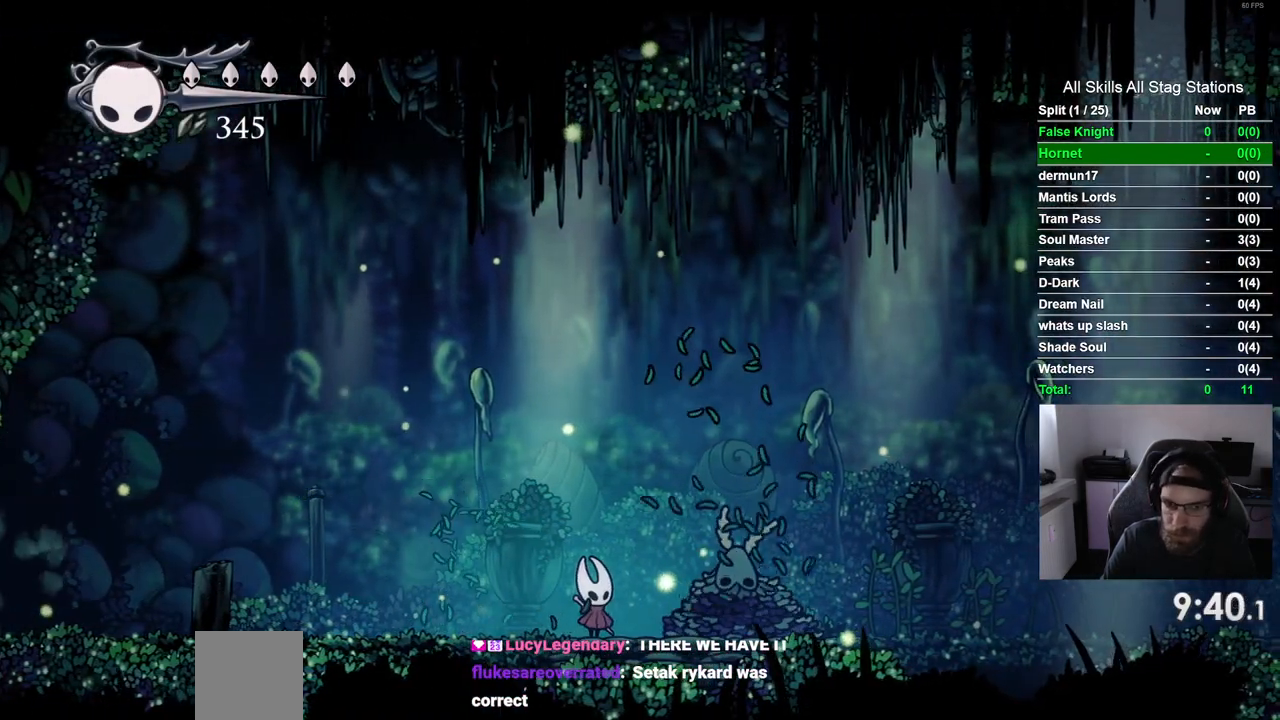
{"buttons": [], "left_stick": "center", "right_stick": "center", "events": [[383, "SQUARE", "down"], [467, "SQUARE", "up"]]}
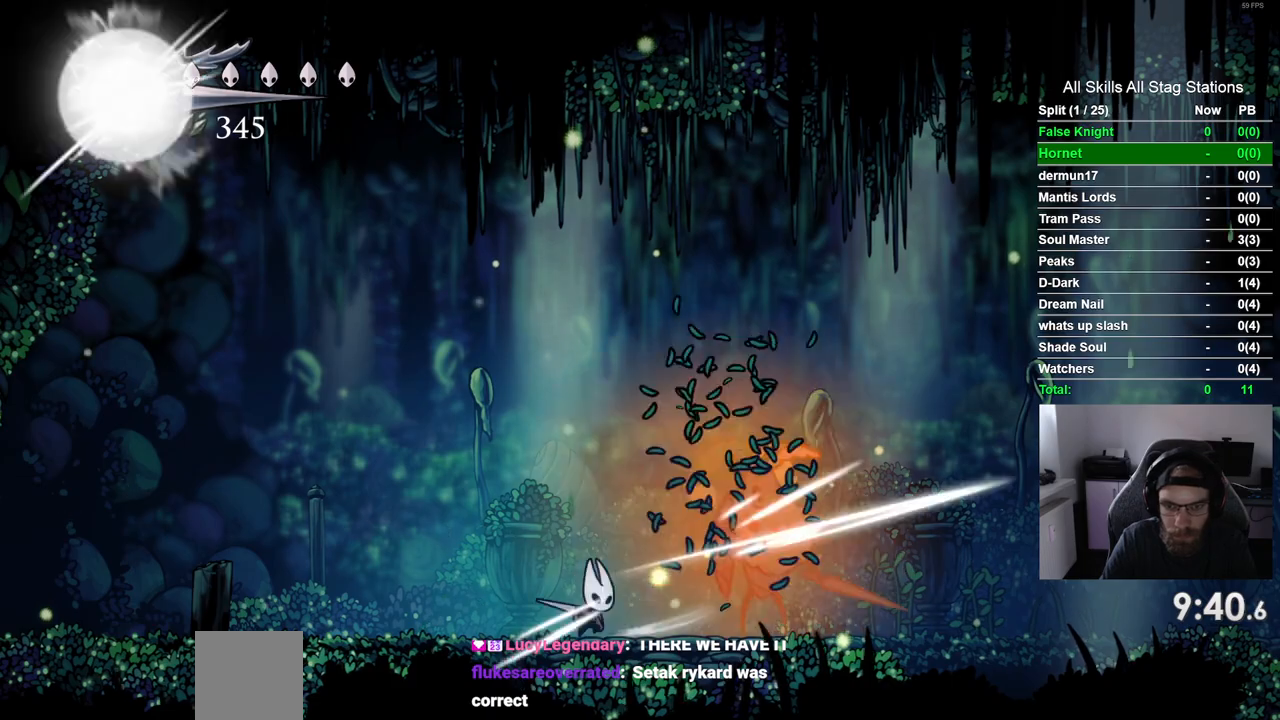
{"buttons": [], "left_stick": "center", "right_stick": "center", "events": []}